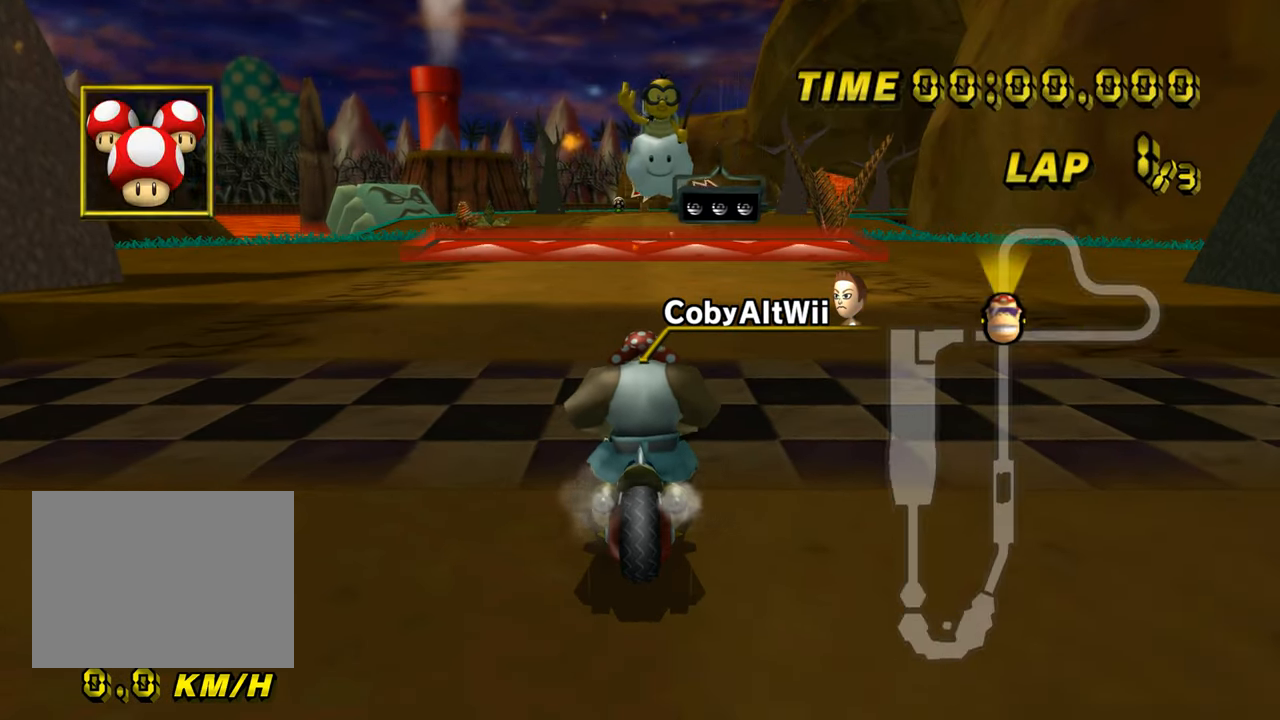
Gameplay with a controller (Nintendo layout); each line is a JSON object with the inputs held at the frame after it. "events" lists button and stick changes between this image and that frame as [ms after this image, input, new state], when the widget could be followed in between. Not read: B C_DOWN C_LEFT C_RIGHT C_UP L3 R3 Z.
{"buttons": [], "left_stick": "center", "events": []}
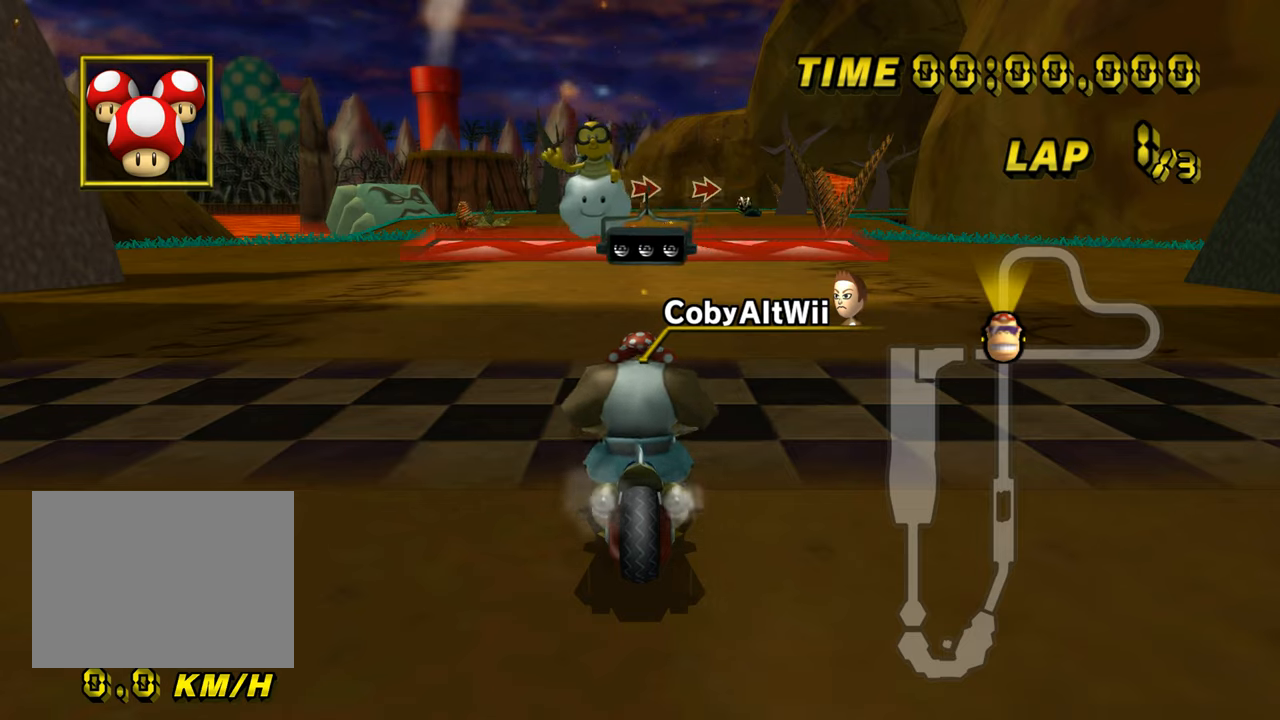
{"buttons": [], "left_stick": "center", "events": []}
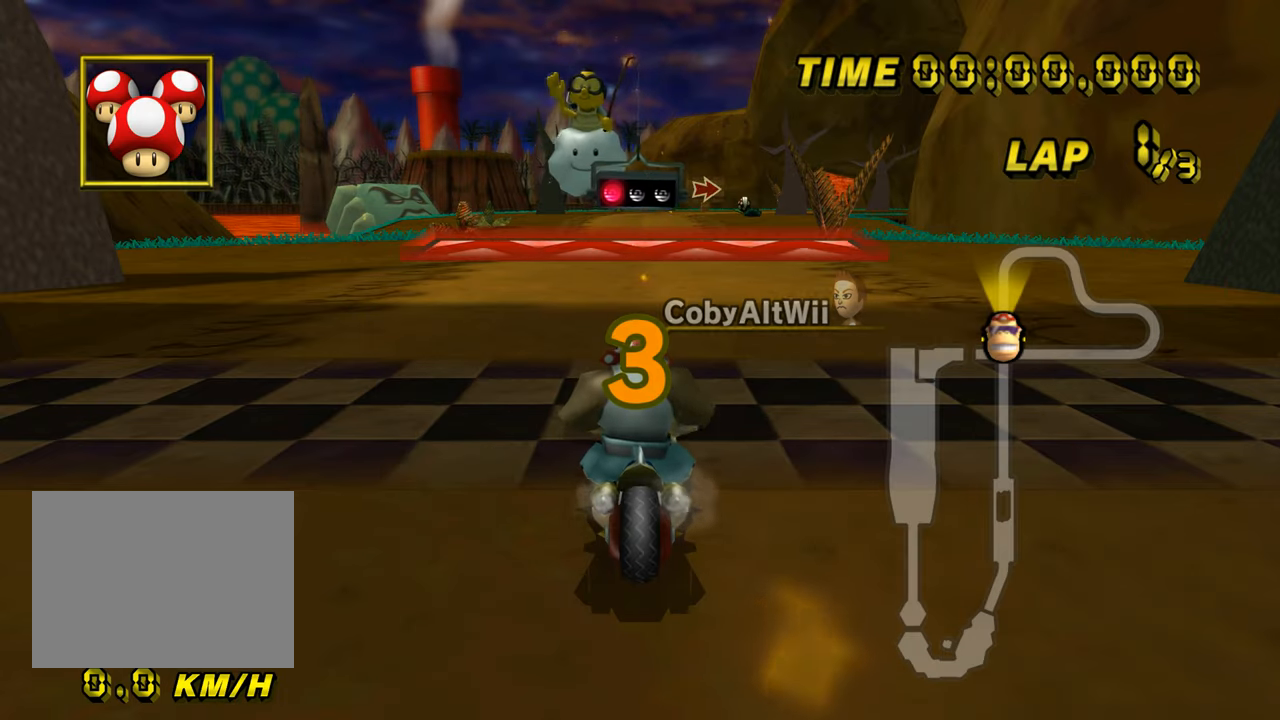
{"buttons": [], "left_stick": "center", "events": []}
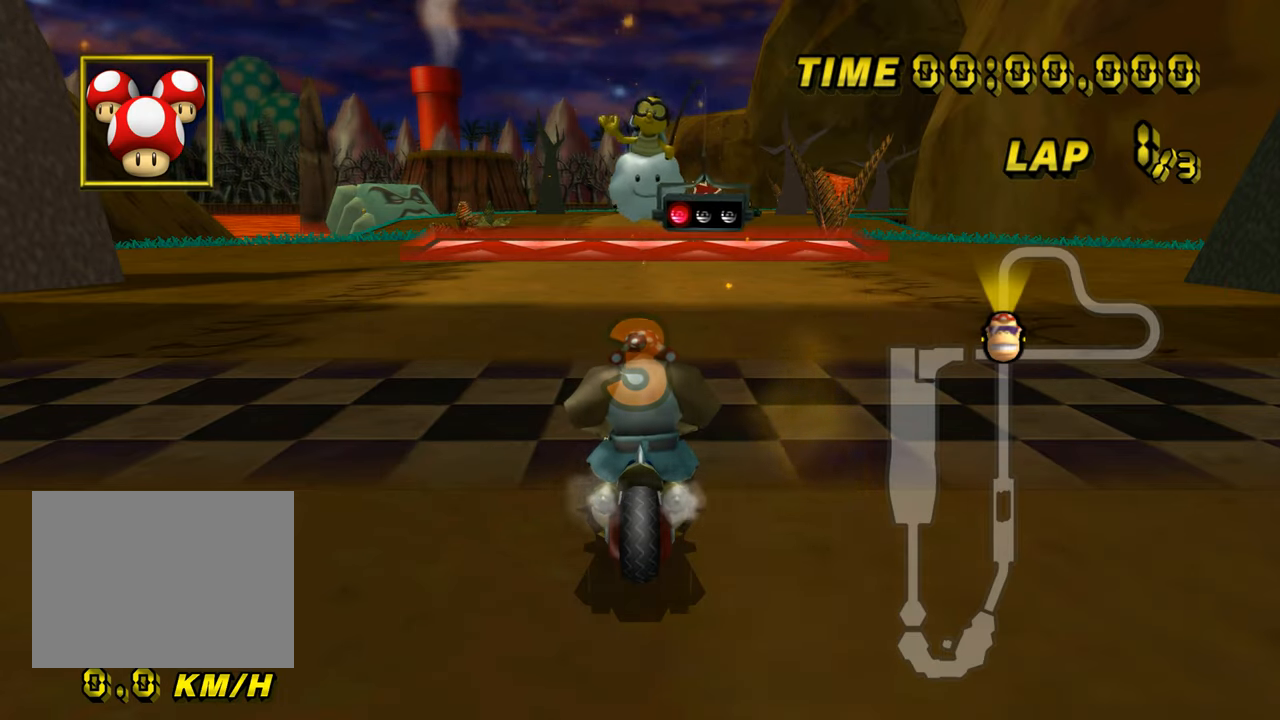
{"buttons": ["A"], "left_stick": "center", "events": [[467, "A", "down"]]}
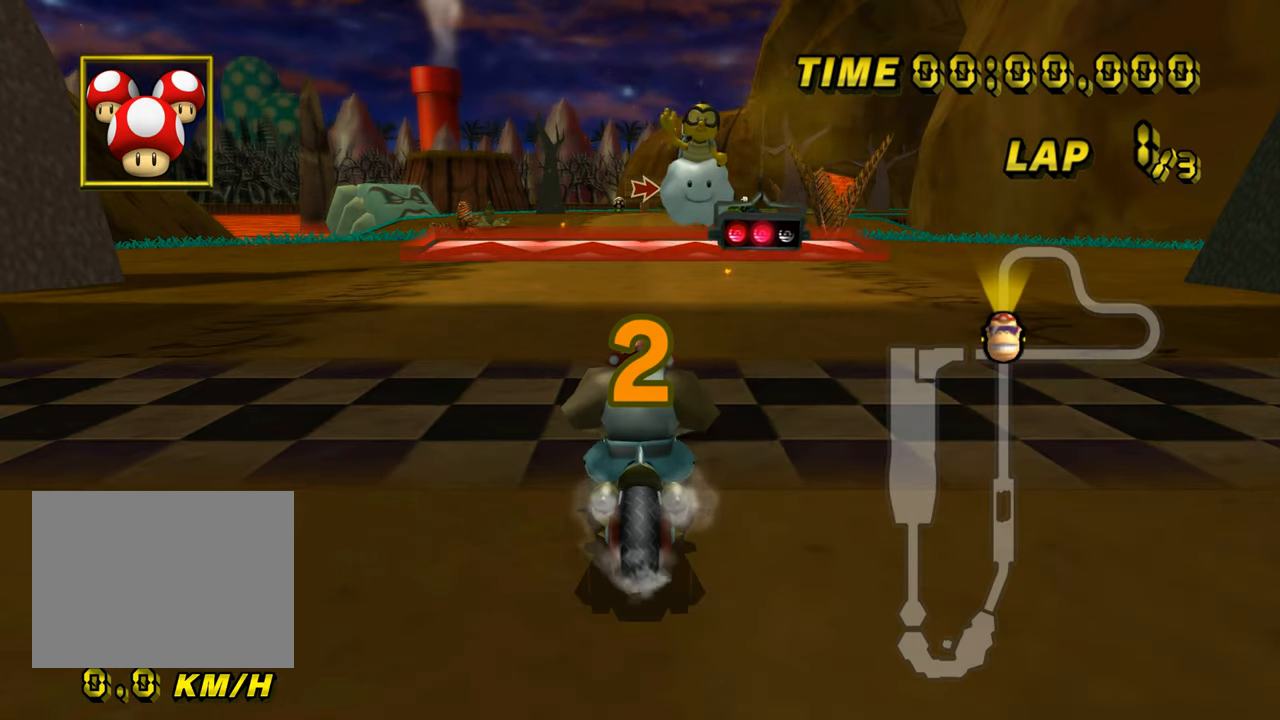
{"buttons": ["A"], "left_stick": "center", "events": []}
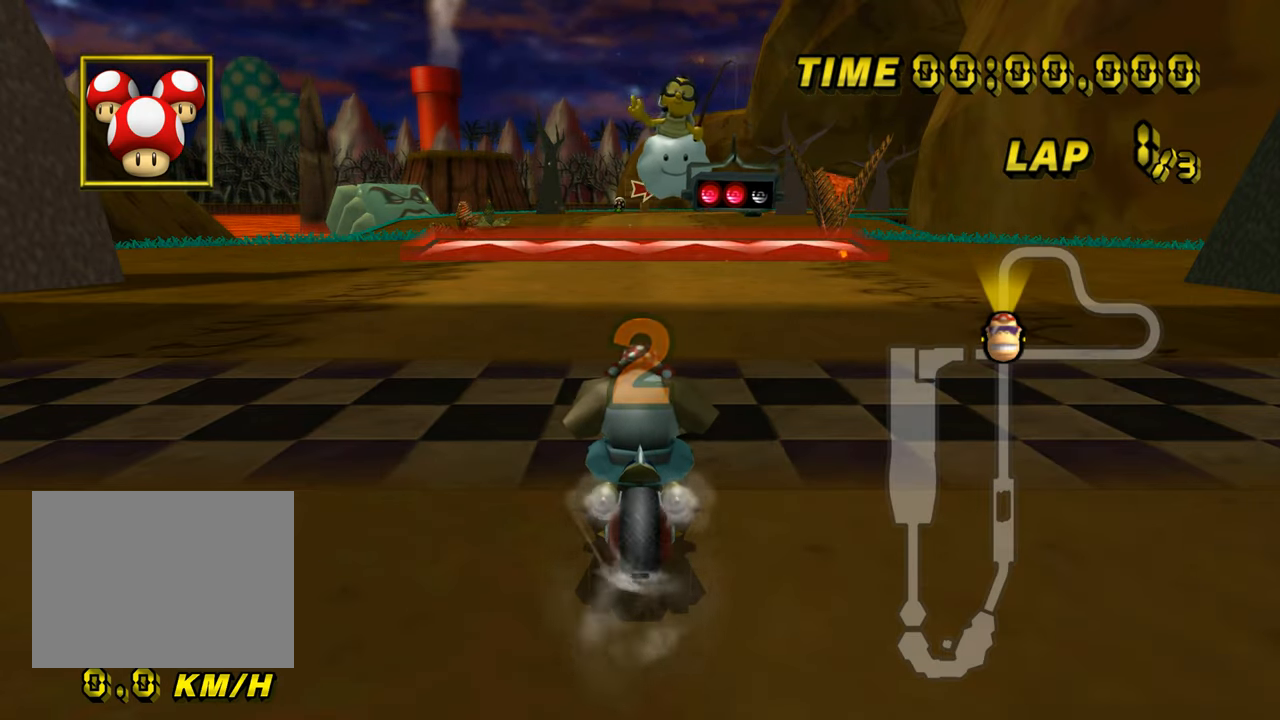
{"buttons": ["A"], "left_stick": "center", "events": []}
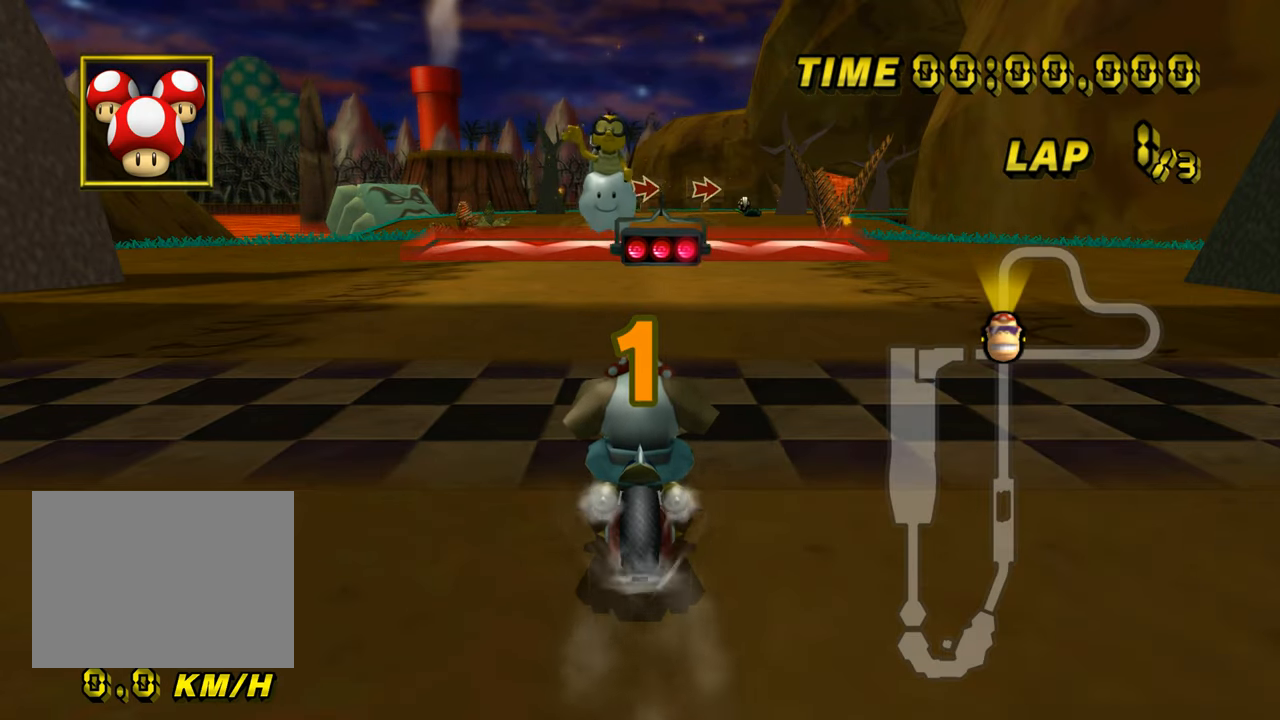
{"buttons": ["A"], "left_stick": "center", "events": []}
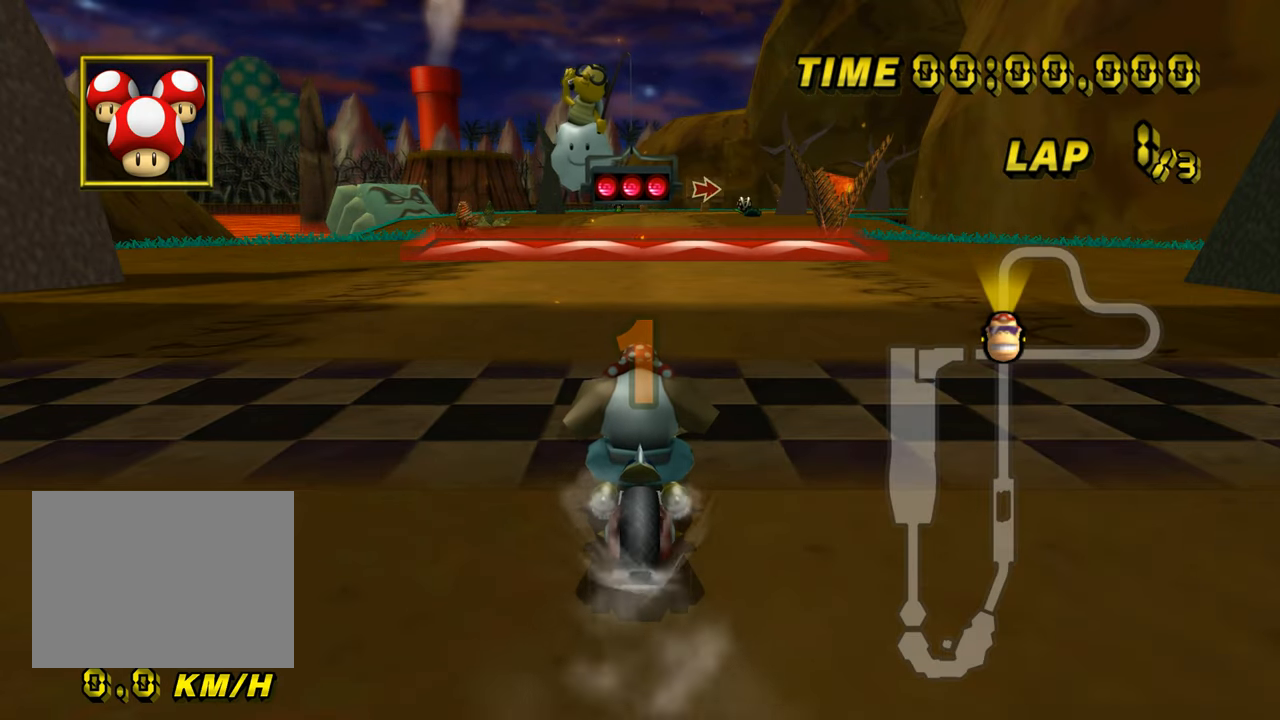
{"buttons": ["A"], "left_stick": "center", "events": []}
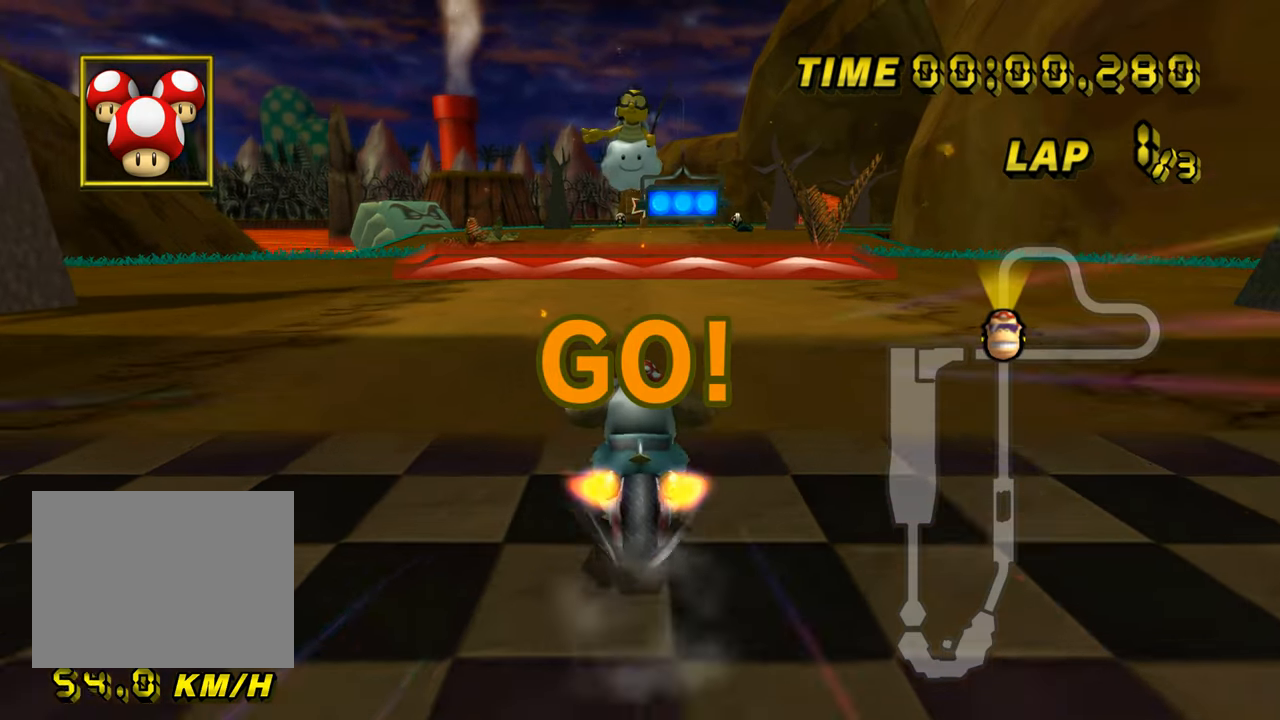
{"buttons": ["A"], "left_stick": "right", "events": [[50, "DPAD_UP", "down"], [66, "DPAD_UP", "up"], [250, "left_stick", "right"]]}
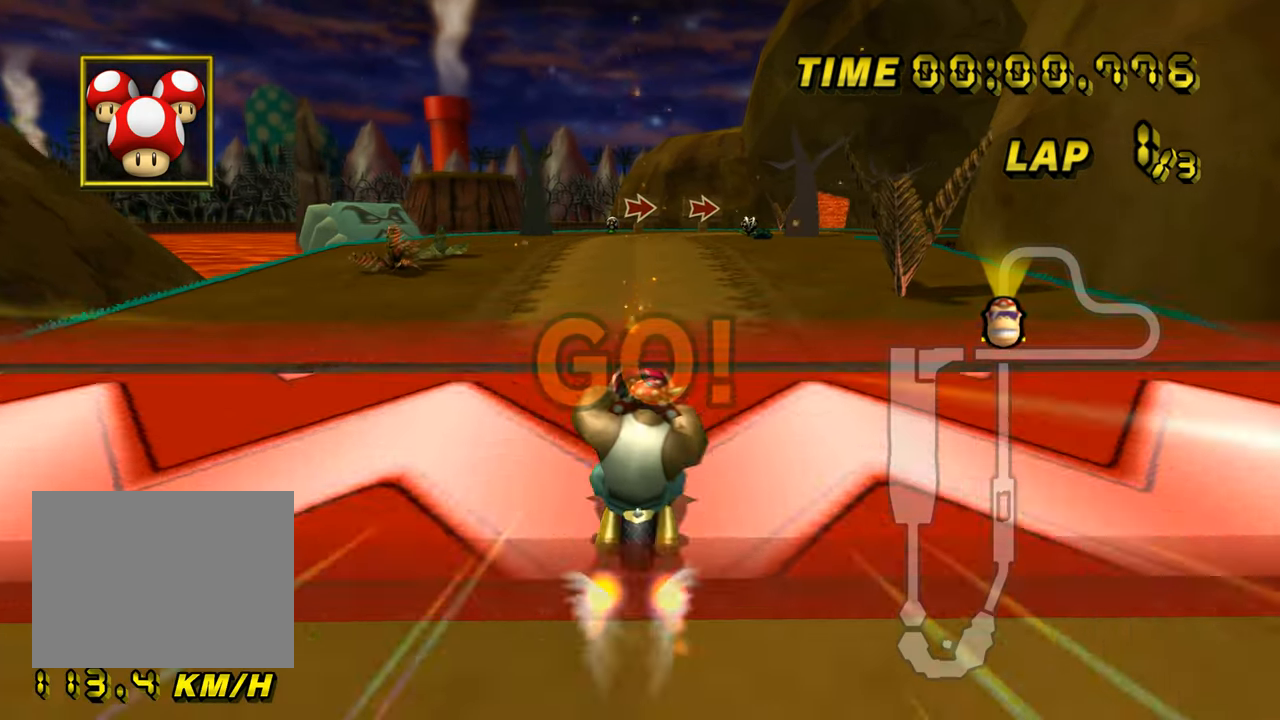
{"buttons": ["A"], "left_stick": "up-right", "events": [[250, "DPAD_UP", "down"], [267, "DPAD_UP", "up"], [450, "left_stick", "up-right"]]}
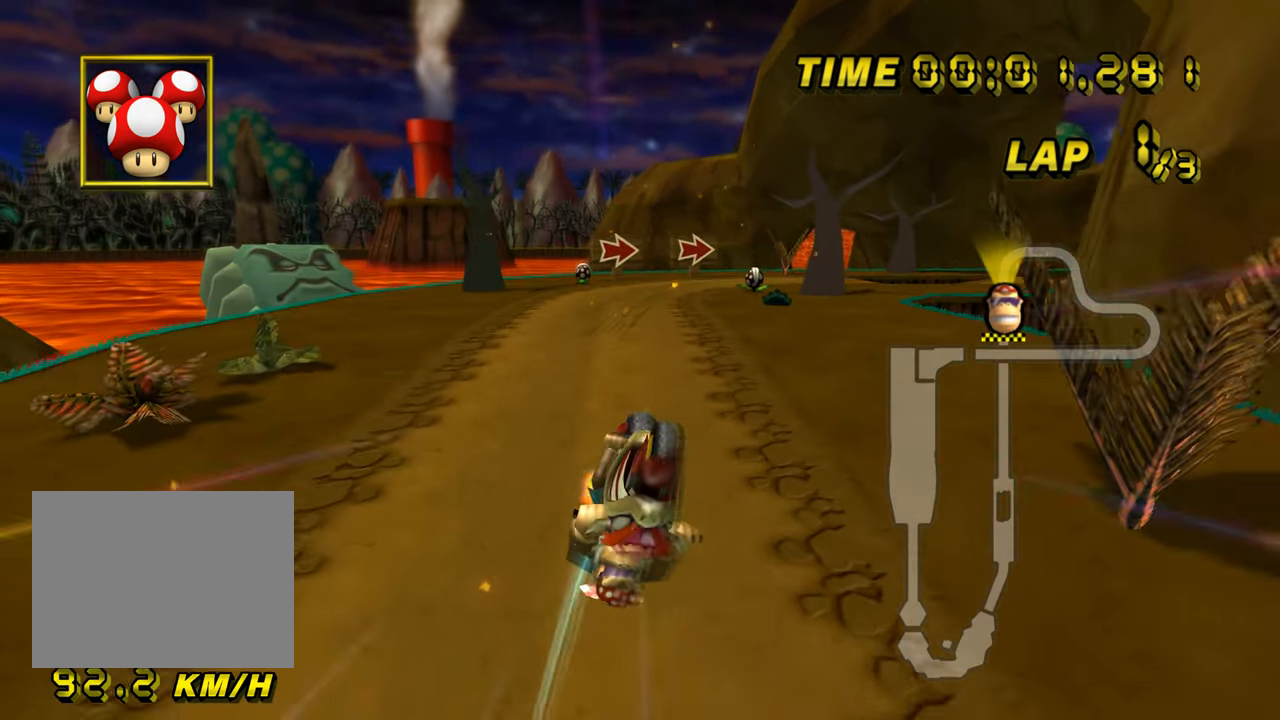
{"buttons": ["A", "R1"], "left_stick": "up-right", "events": [[350, "R1", "down"]]}
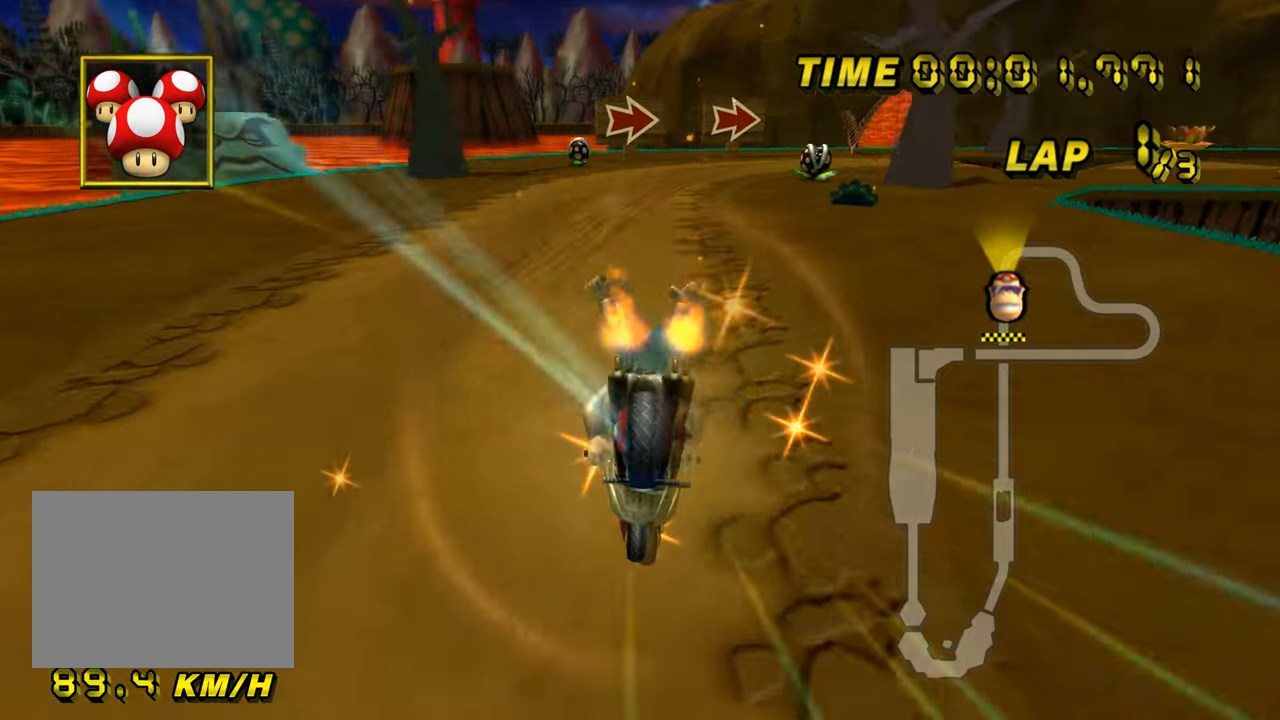
{"buttons": ["A", "R1"], "left_stick": "up-left", "events": [[234, "left_stick", "up-left"]]}
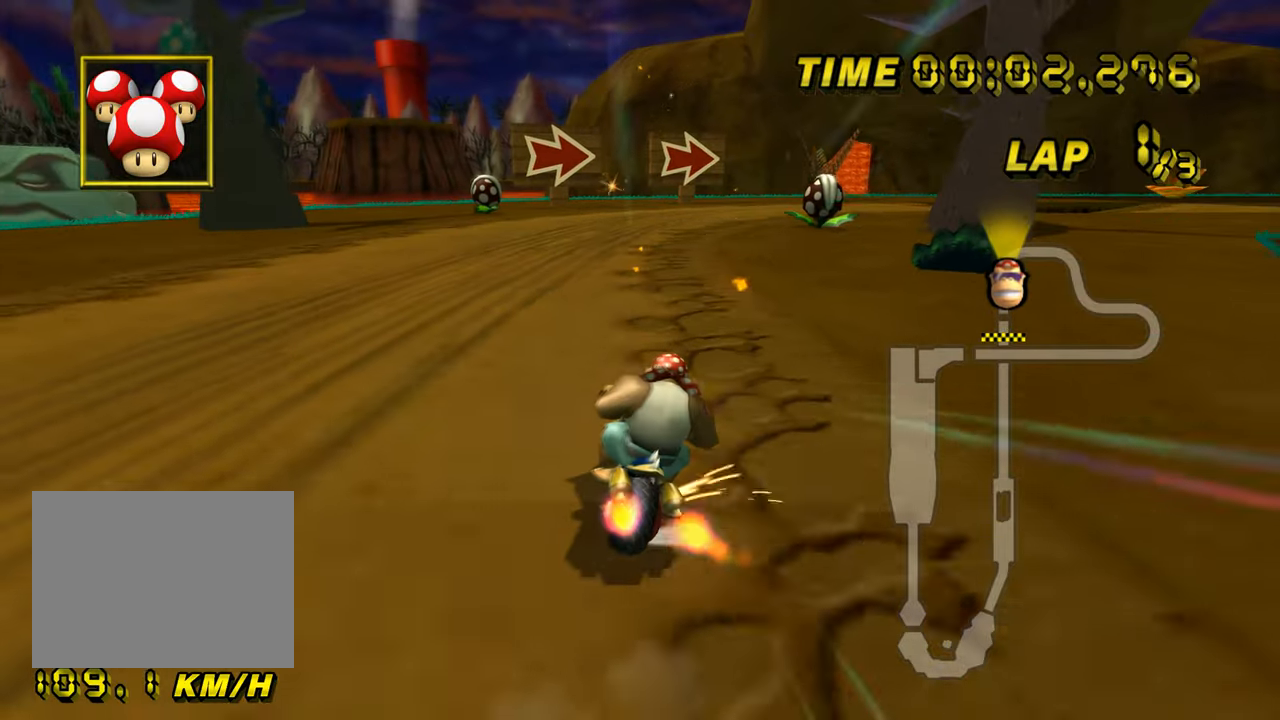
{"buttons": ["A", "R1"], "left_stick": "right", "events": [[67, "left_stick", "center"], [117, "left_stick", "right"], [400, "left_stick", "center"], [467, "left_stick", "right"]]}
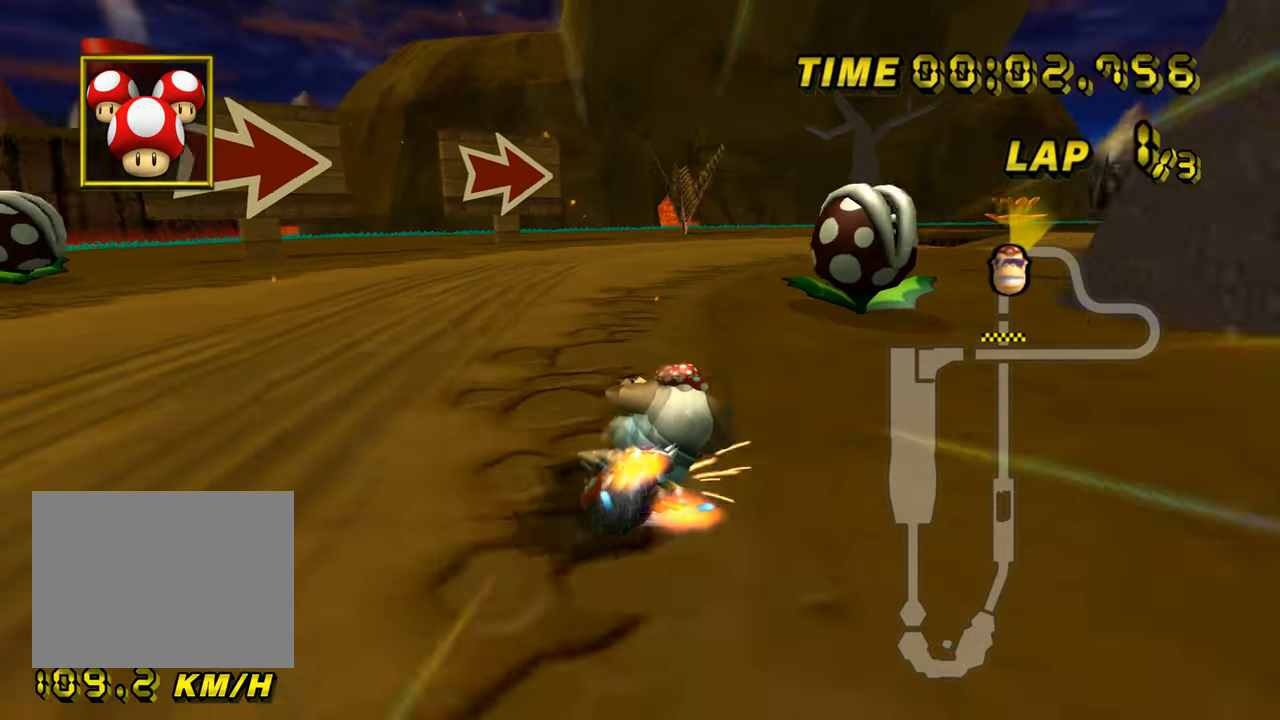
{"buttons": ["A", "R1"], "left_stick": "right", "events": []}
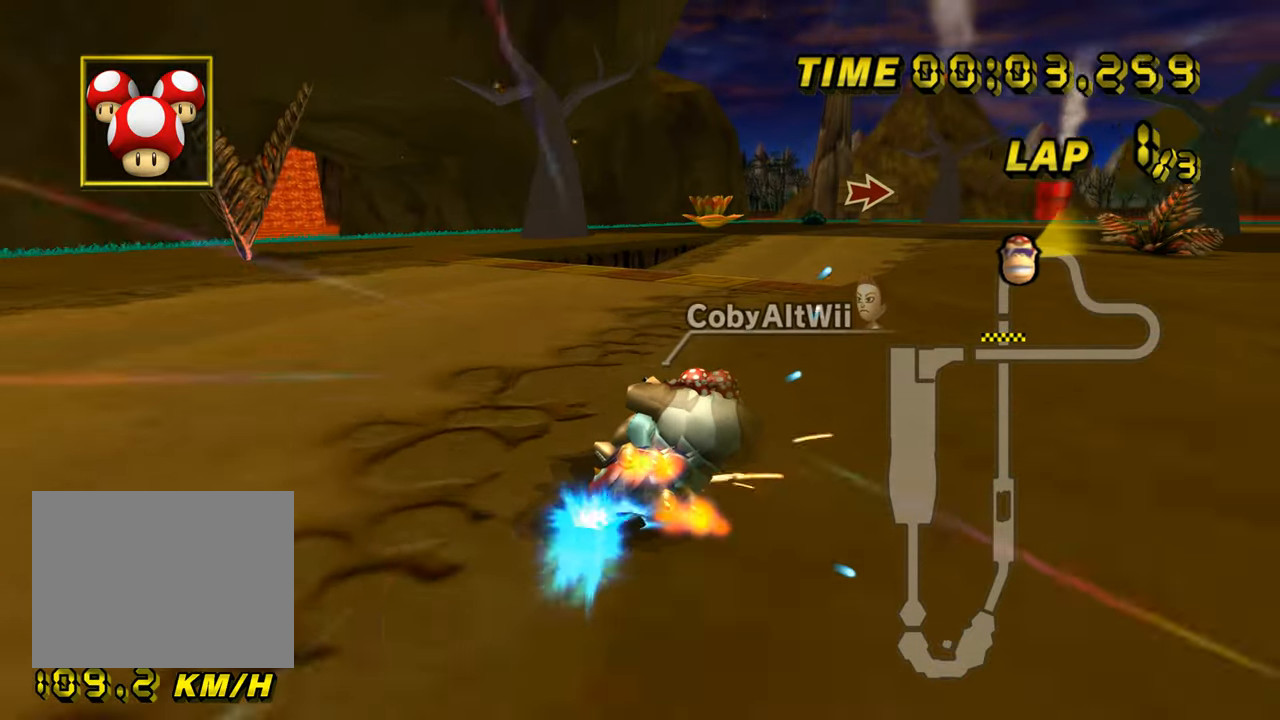
{"buttons": ["A"], "left_stick": "down-right", "events": [[84, "DPAD_UP", "down"], [84, "R1", "up"], [100, "DPAD_UP", "up"], [134, "left_stick", "down-right"], [484, "DPAD_UP", "down"], [501, "DPAD_UP", "up"]]}
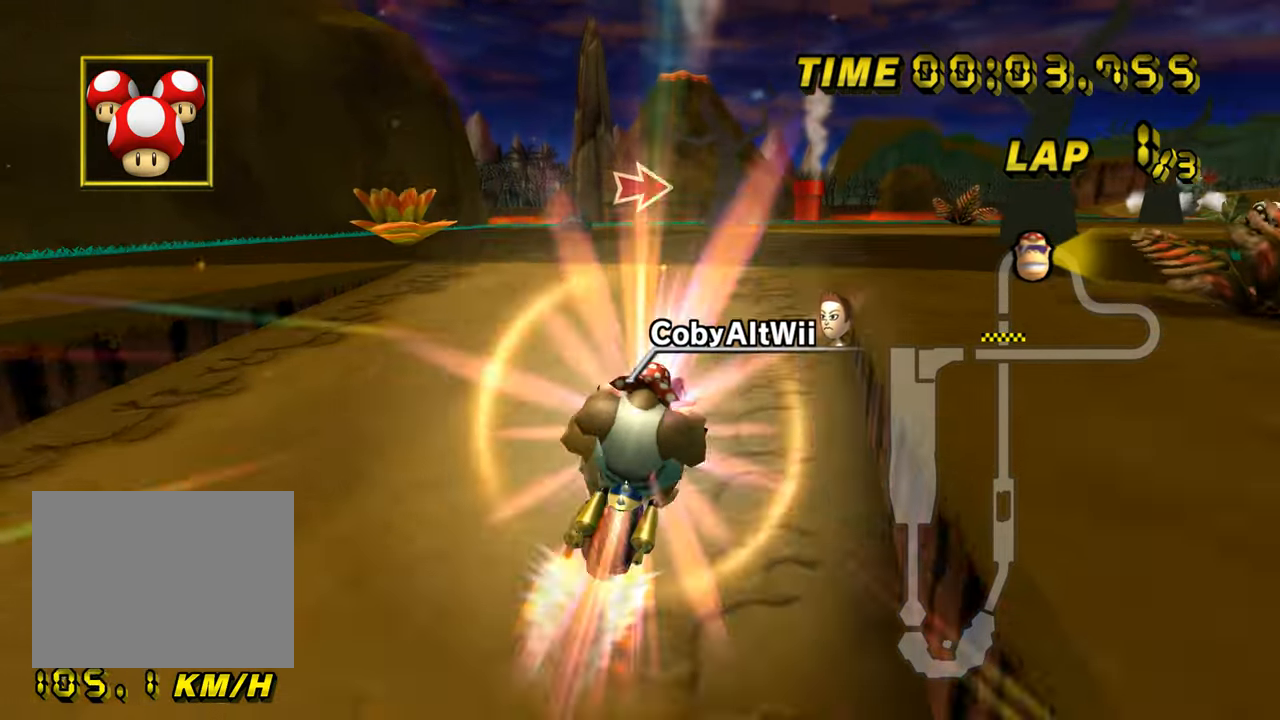
{"buttons": ["A", "R1"], "left_stick": "left", "events": [[50, "R1", "down"], [483, "left_stick", "left"]]}
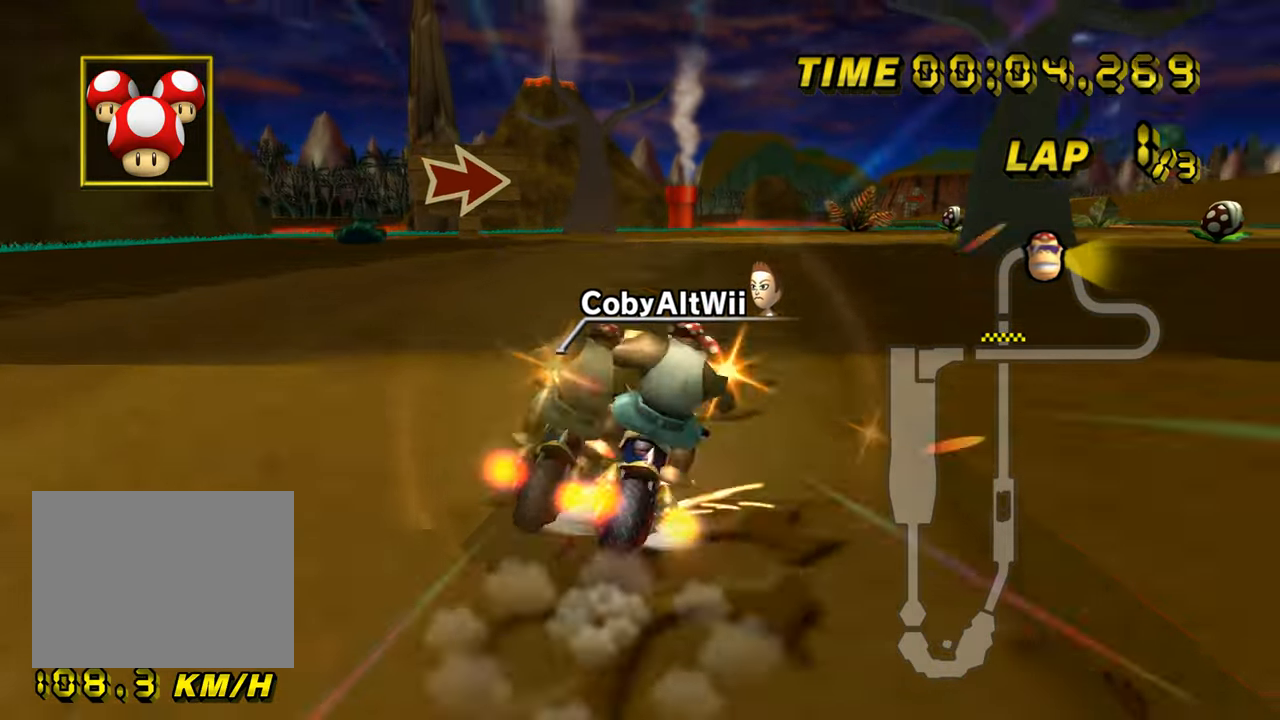
{"buttons": ["A", "R1"], "left_stick": "up-right", "events": [[134, "left_stick", "center"], [184, "left_stick", "right"], [234, "left_stick", "up-right"]]}
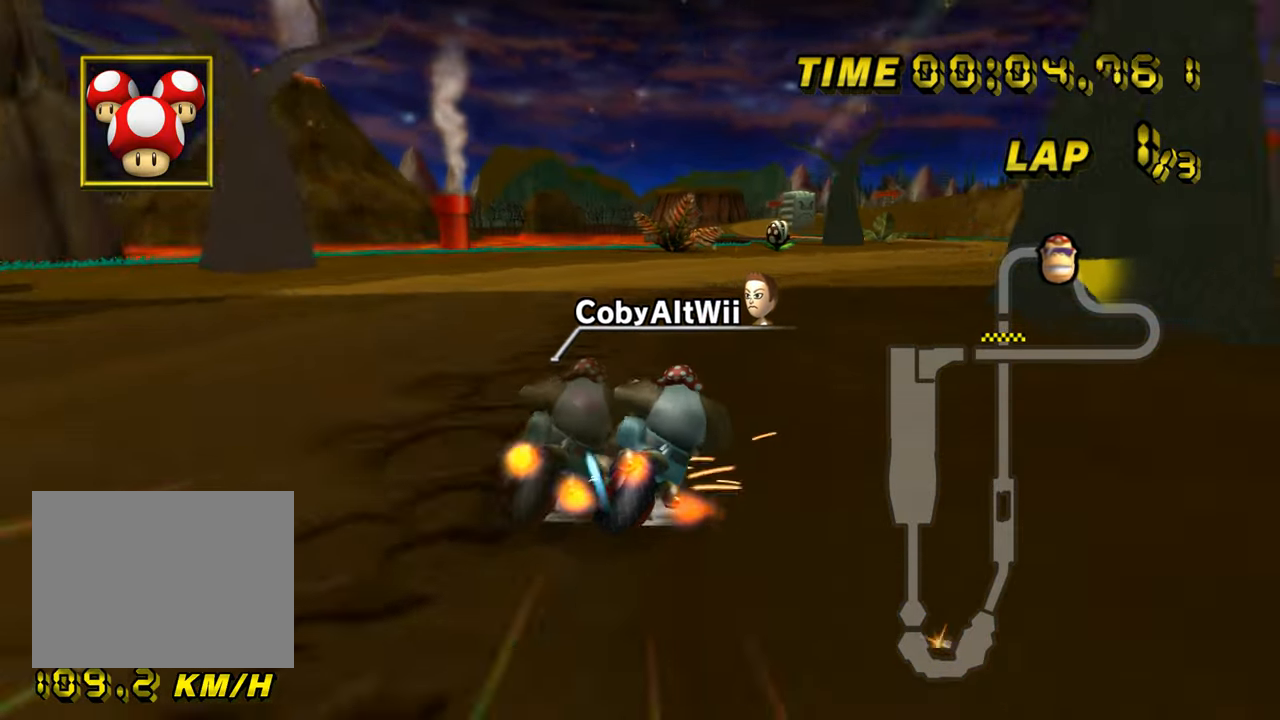
{"buttons": ["A"], "left_stick": "left", "events": [[450, "left_stick", "up-left"], [467, "R1", "up"], [500, "left_stick", "left"]]}
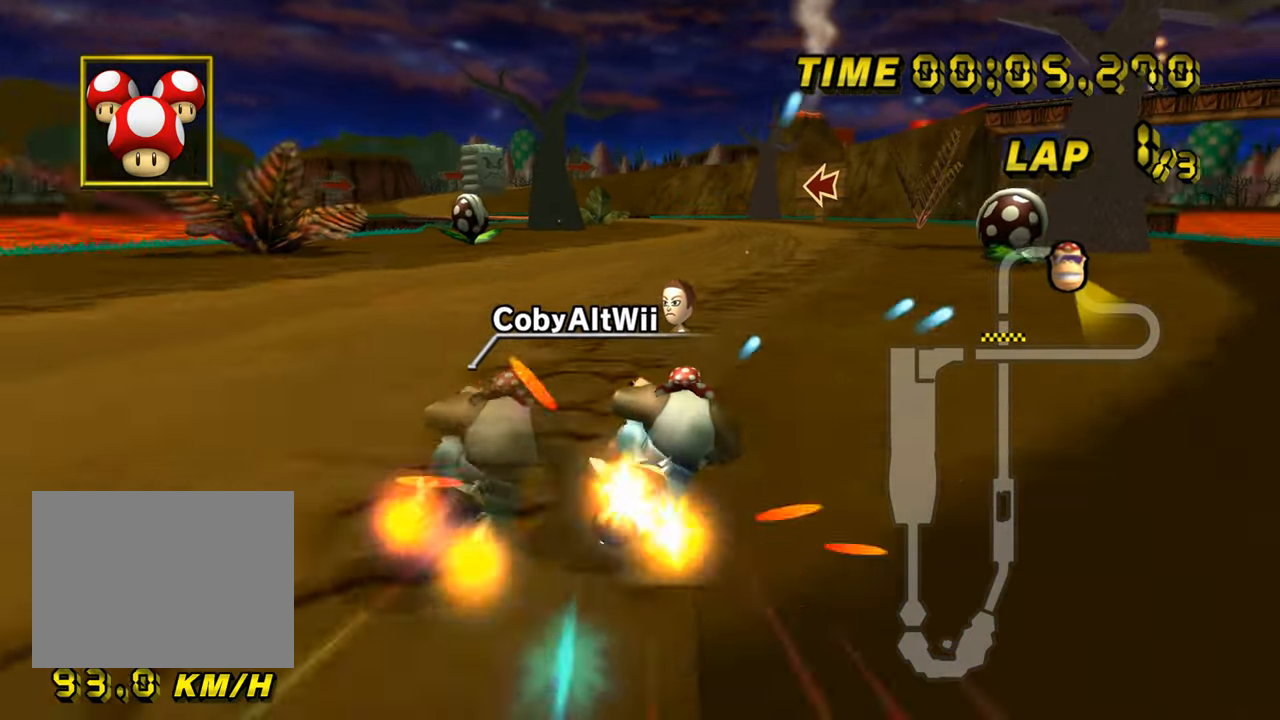
{"buttons": ["A"], "left_stick": "left", "events": [[100, "DPAD_UP", "down"], [117, "DPAD_UP", "up"]]}
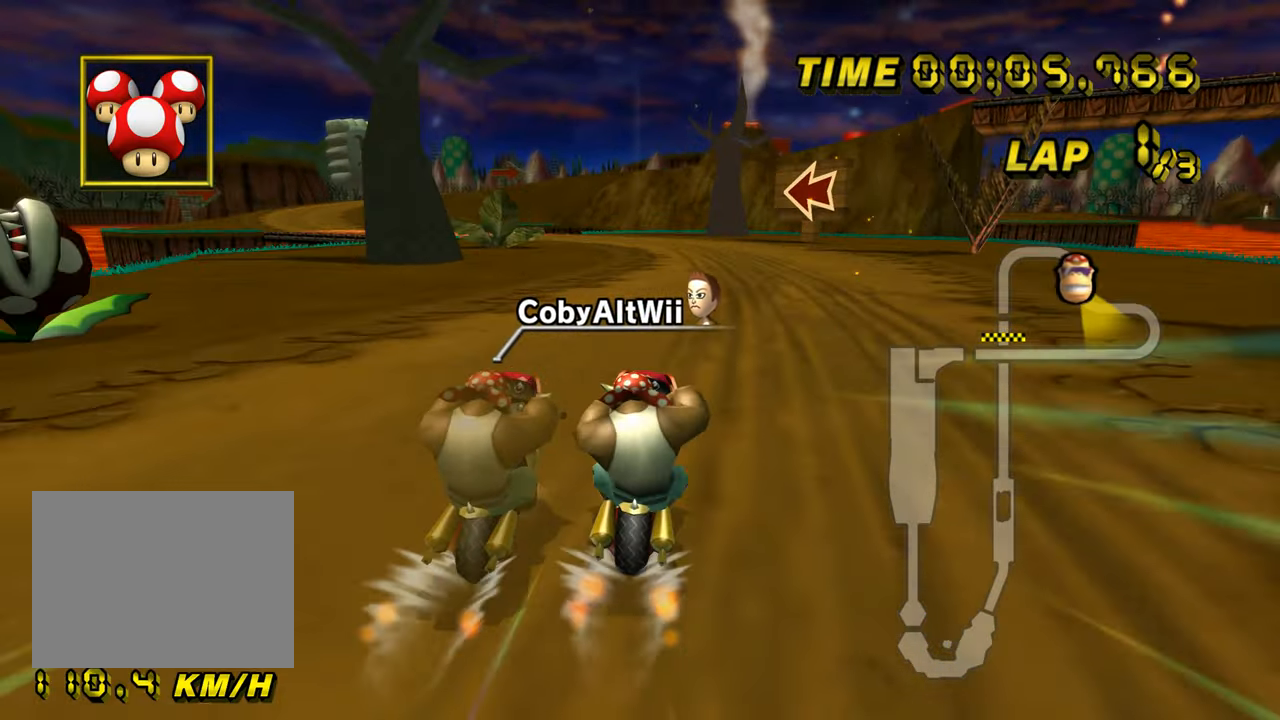
{"buttons": ["A", "R1"], "left_stick": "left", "events": [[16, "left_stick", "center"], [150, "R1", "down"], [400, "left_stick", "left"]]}
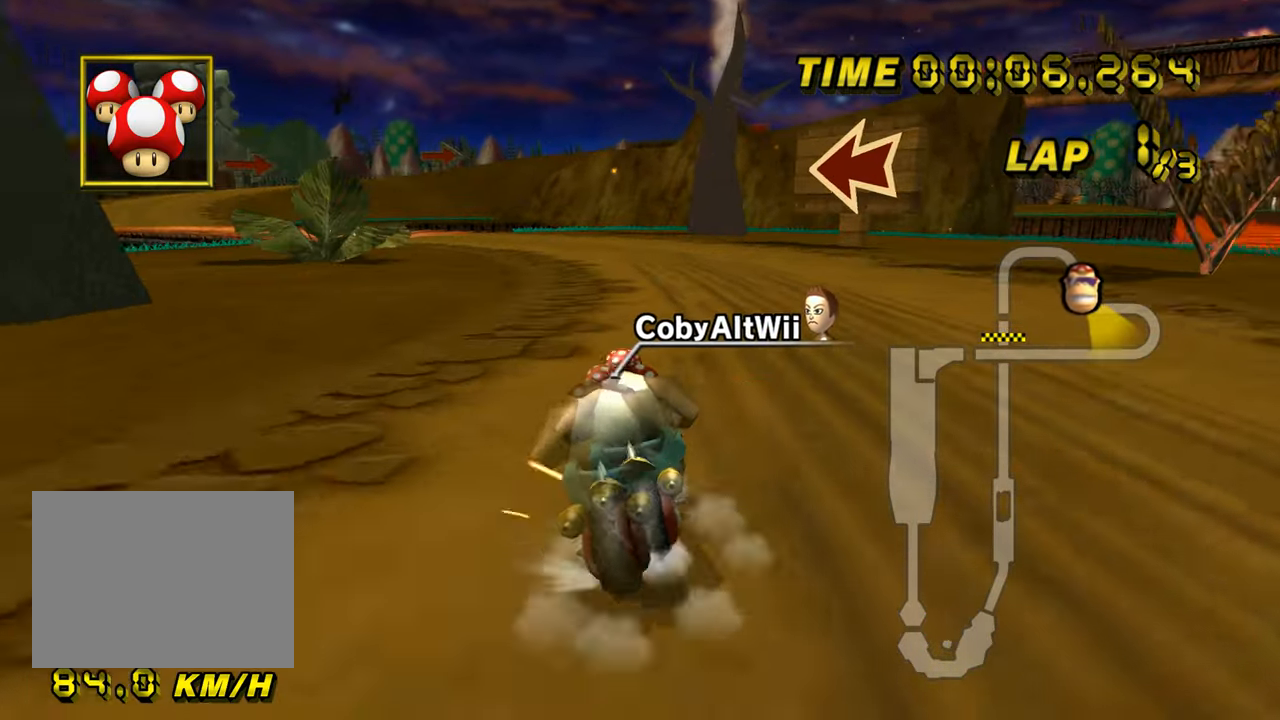
{"buttons": ["A", "R1"], "left_stick": "right", "events": [[134, "left_stick", "center"], [200, "left_stick", "right"]]}
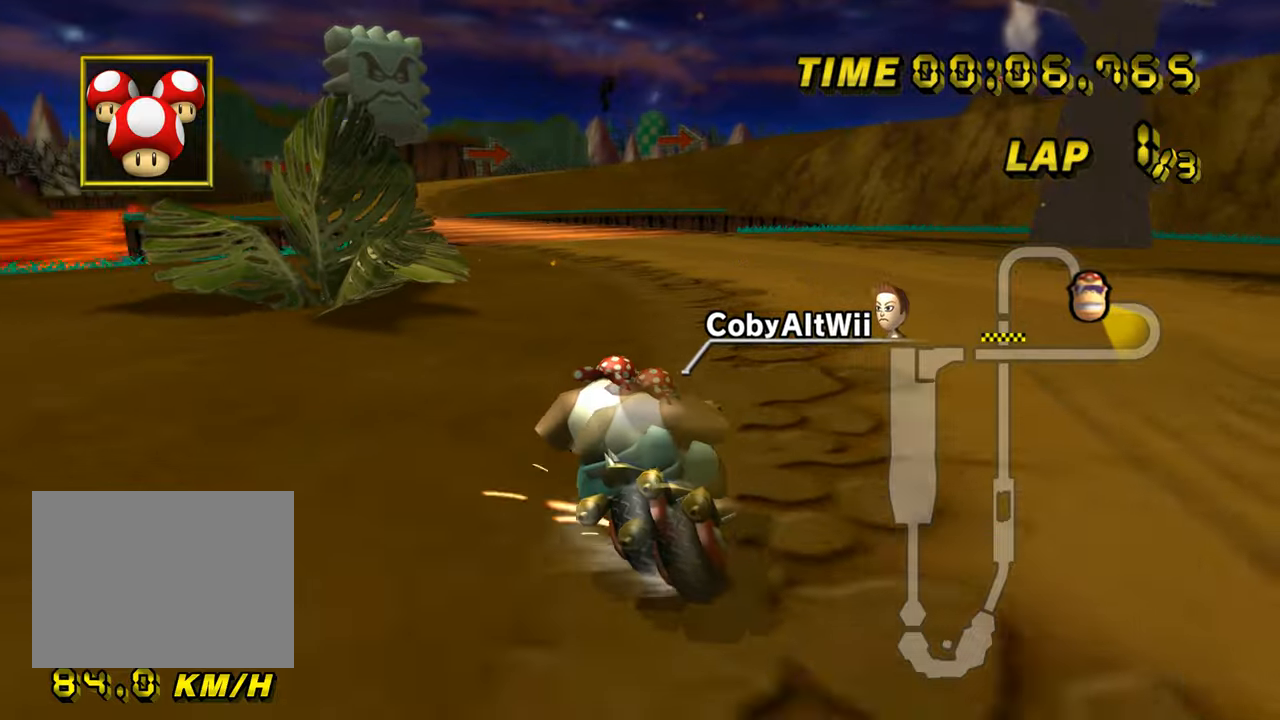
{"buttons": ["A", "R1"], "left_stick": "up-left", "events": [[100, "left_stick", "up-left"]]}
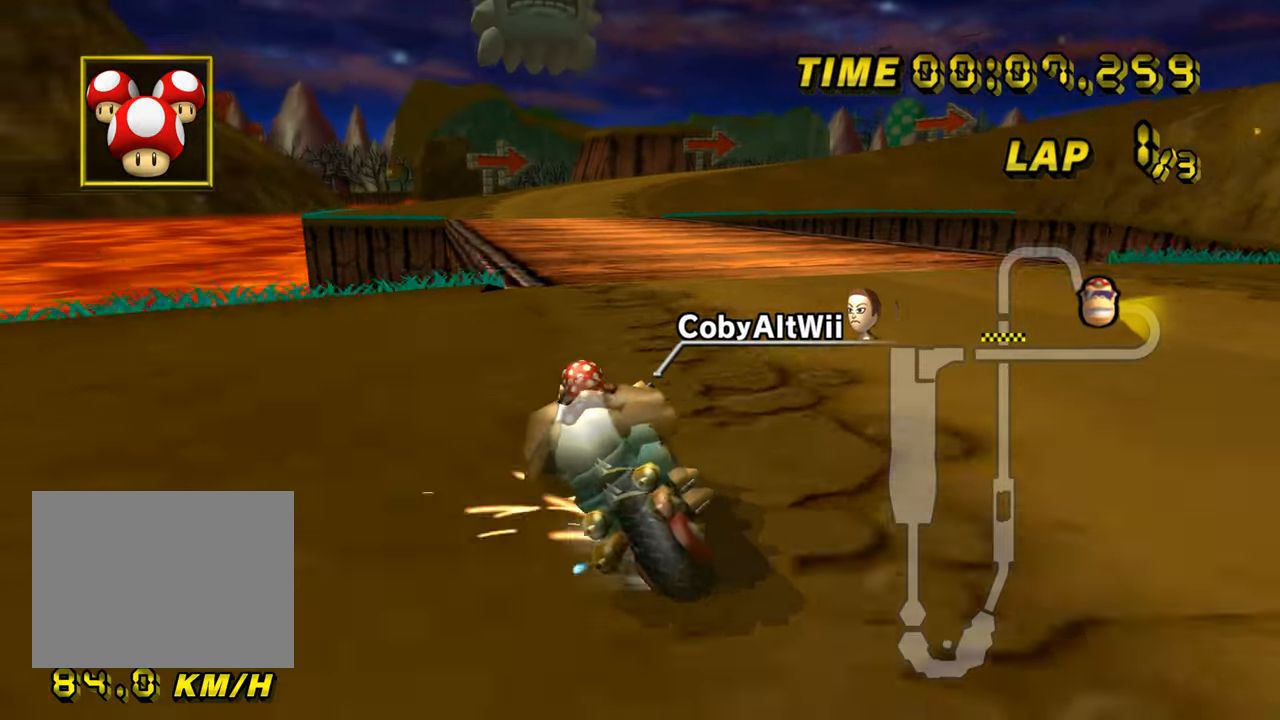
{"buttons": ["A"], "left_stick": "right", "events": [[151, "R1", "up"], [151, "left_stick", "right"]]}
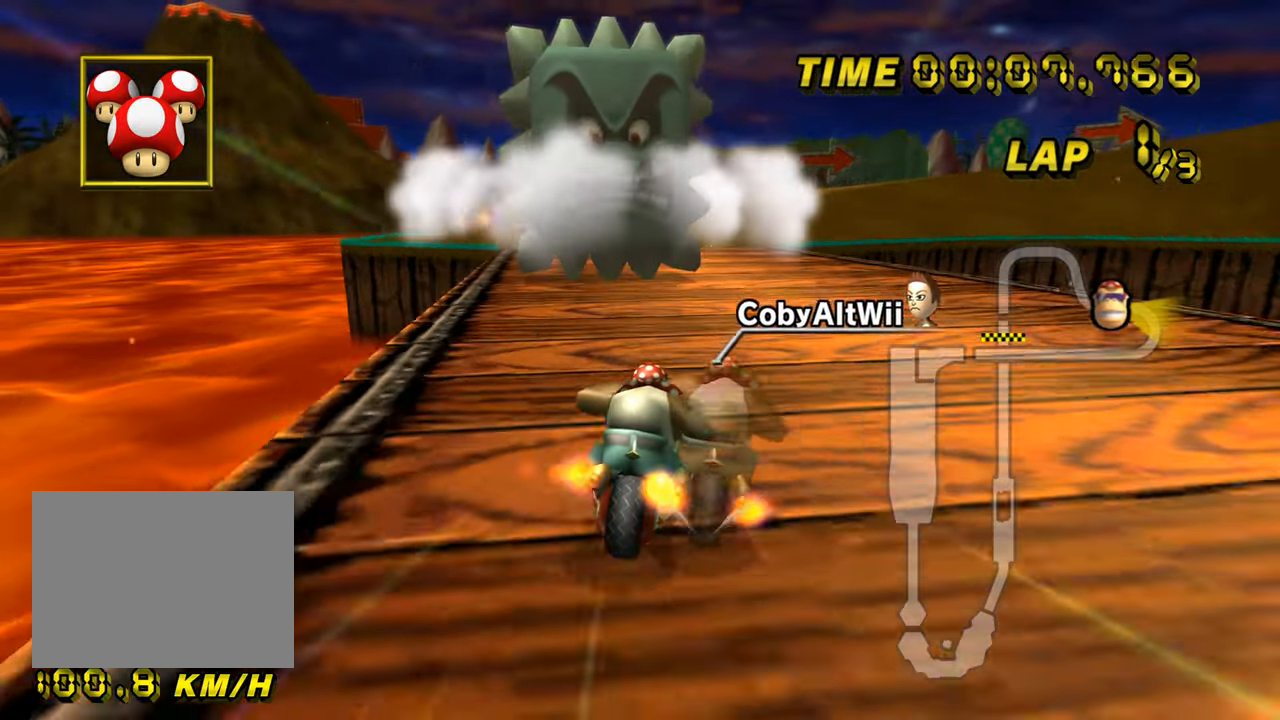
{"buttons": ["A", "R1"], "left_stick": "right", "events": [[17, "DPAD_UP", "down"], [33, "DPAD_UP", "up"], [67, "left_stick", "center"], [417, "left_stick", "right"], [484, "R1", "down"]]}
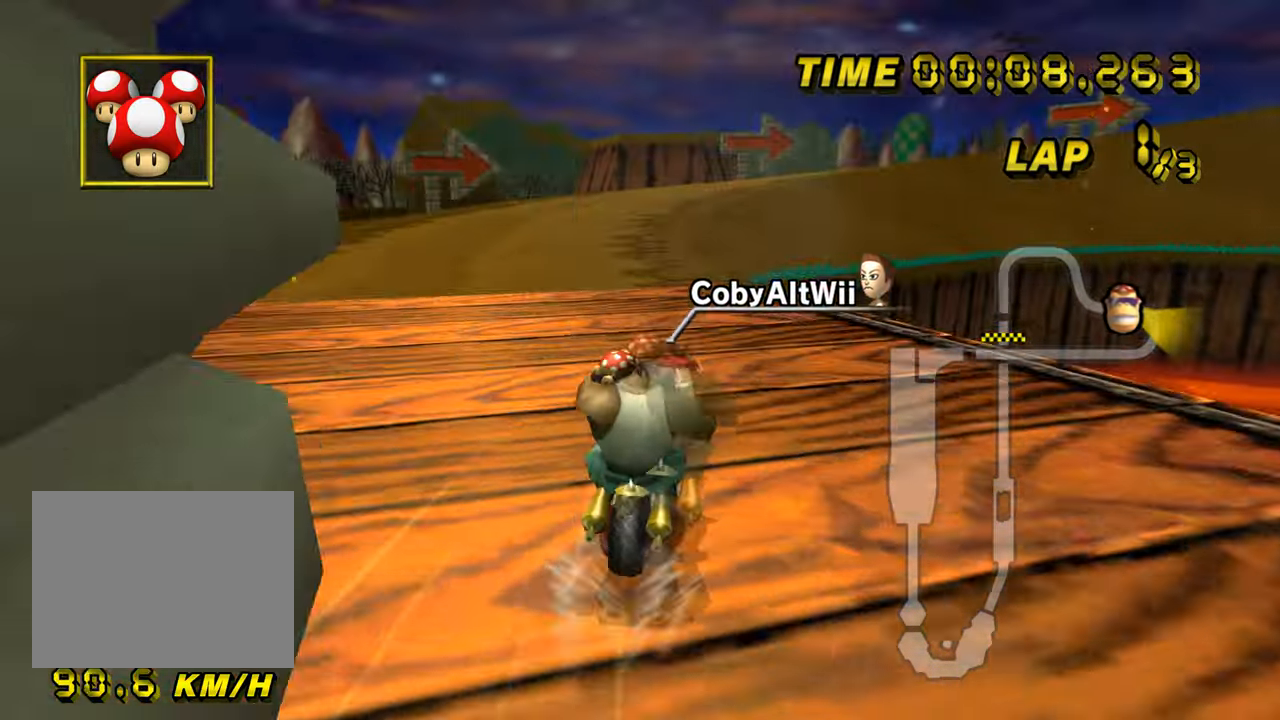
{"buttons": ["A", "R1"], "left_stick": "right", "events": [[50, "left_stick", "left"], [317, "left_stick", "center"], [367, "left_stick", "right"]]}
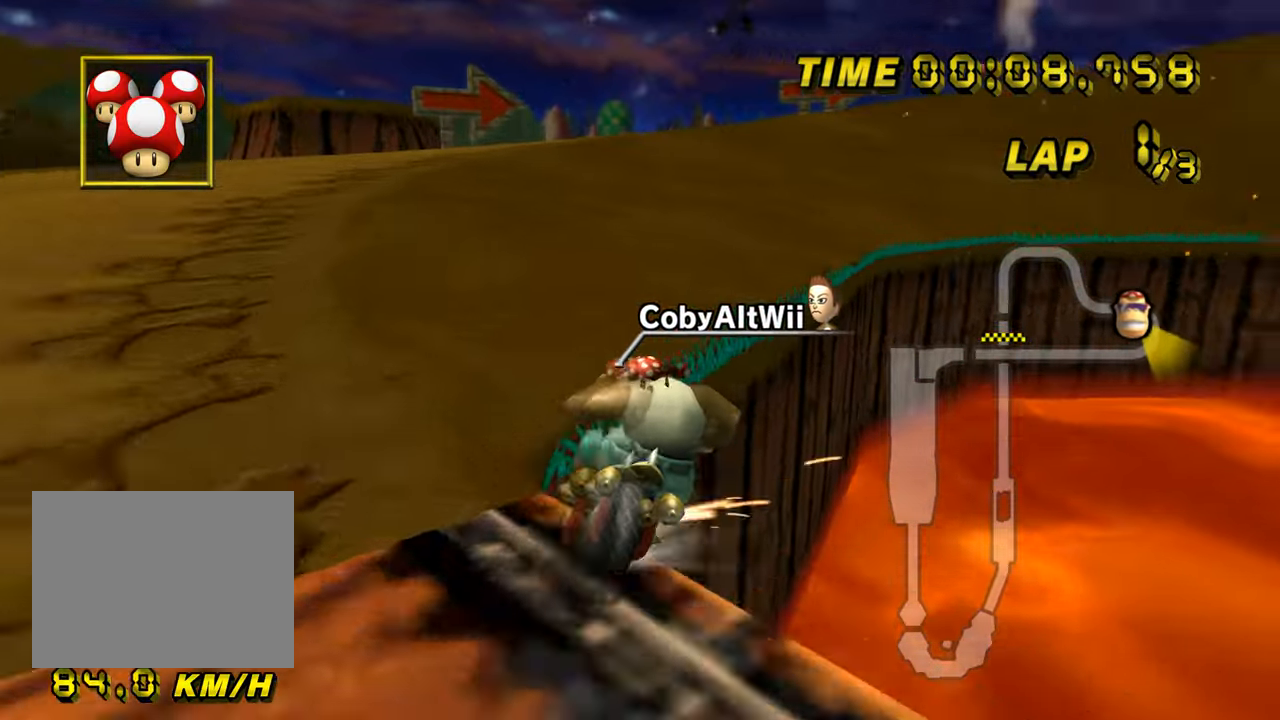
{"buttons": ["A", "R1"], "left_stick": "right", "events": [[33, "L1", "down"], [183, "L1", "up"]]}
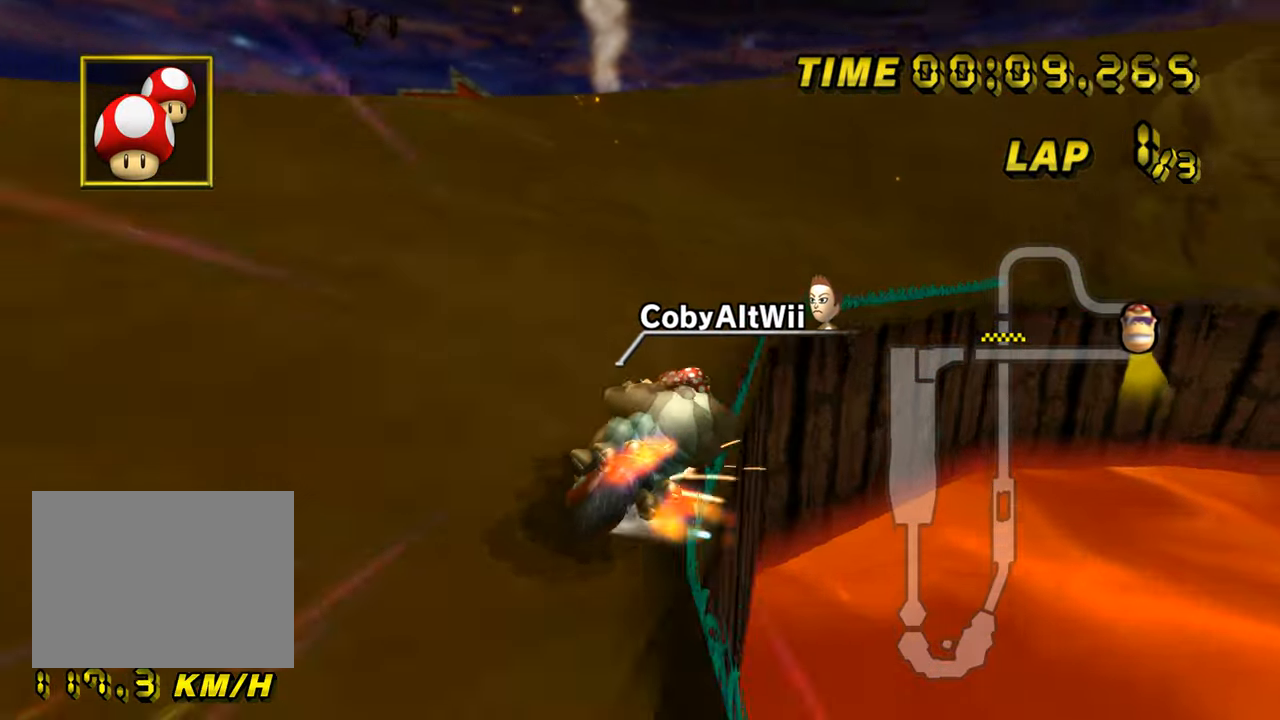
{"buttons": ["A", "R1"], "left_stick": "left", "events": [[217, "left_stick", "center"], [317, "left_stick", "left"]]}
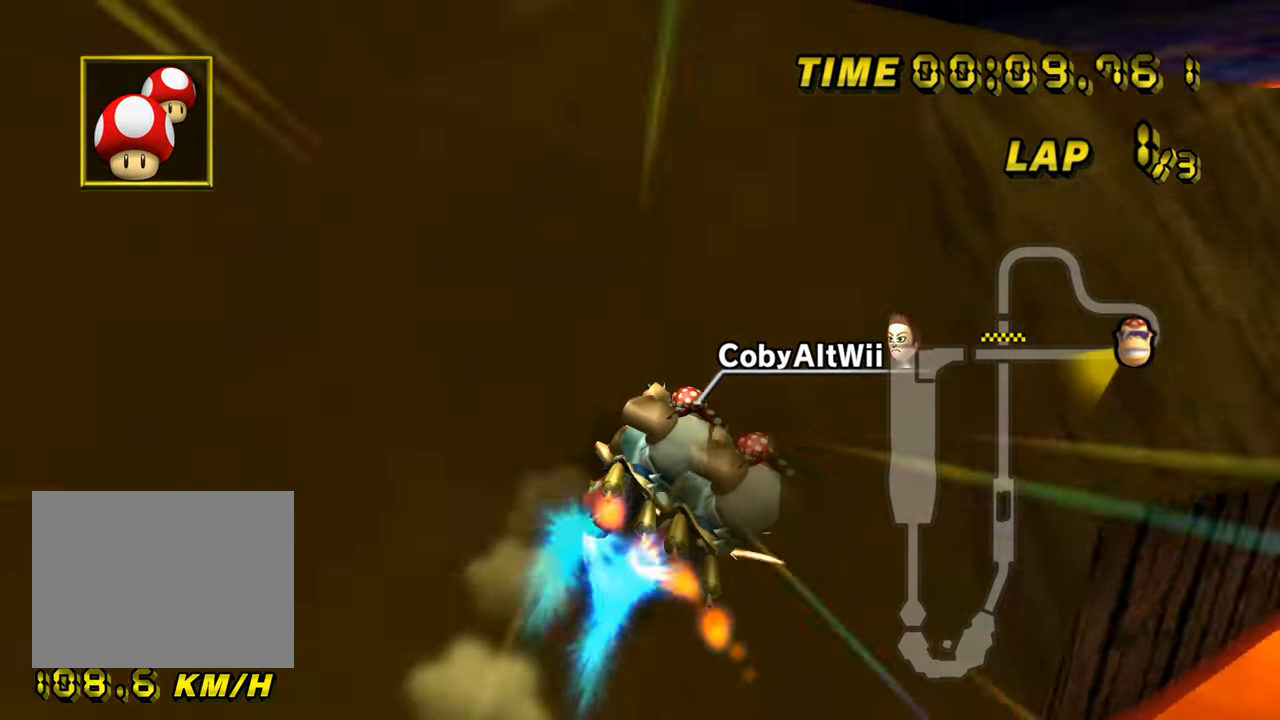
{"buttons": ["A", "R1"], "left_stick": "right", "events": [[334, "left_stick", "center"], [434, "left_stick", "right"]]}
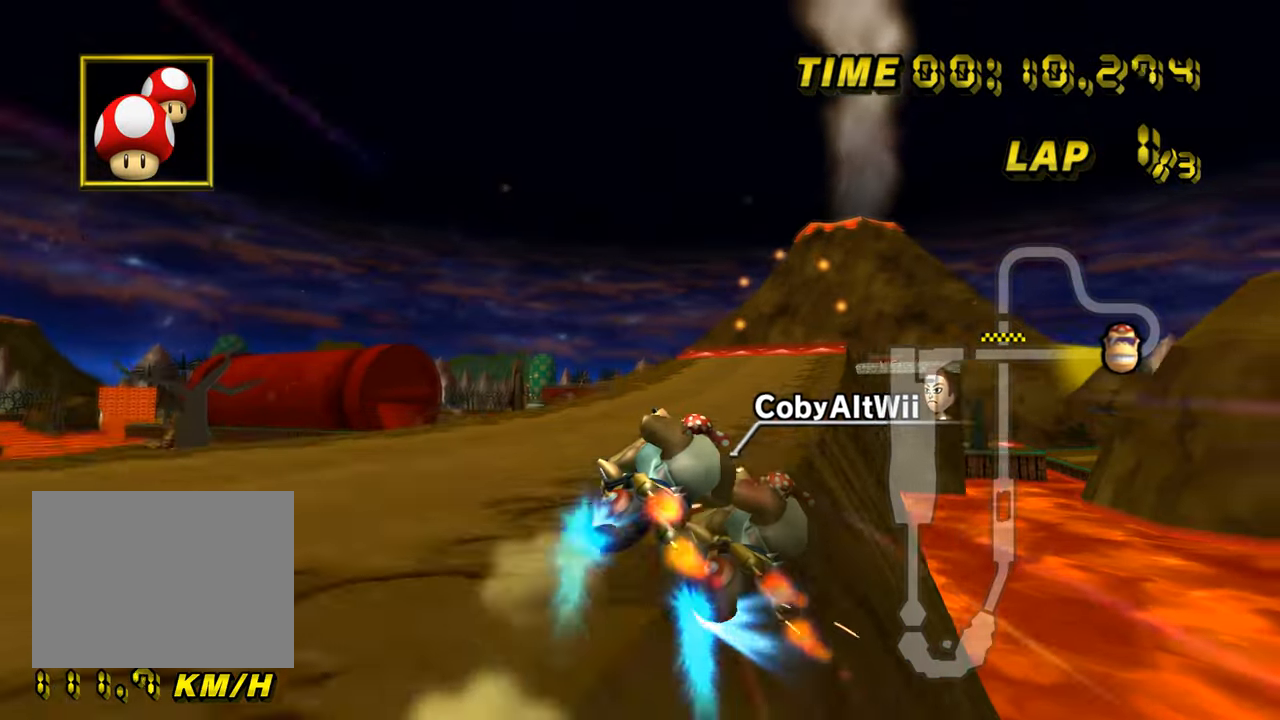
{"buttons": ["A"], "left_stick": "left", "events": [[367, "left_stick", "center"], [417, "R1", "up"], [417, "left_stick", "left"]]}
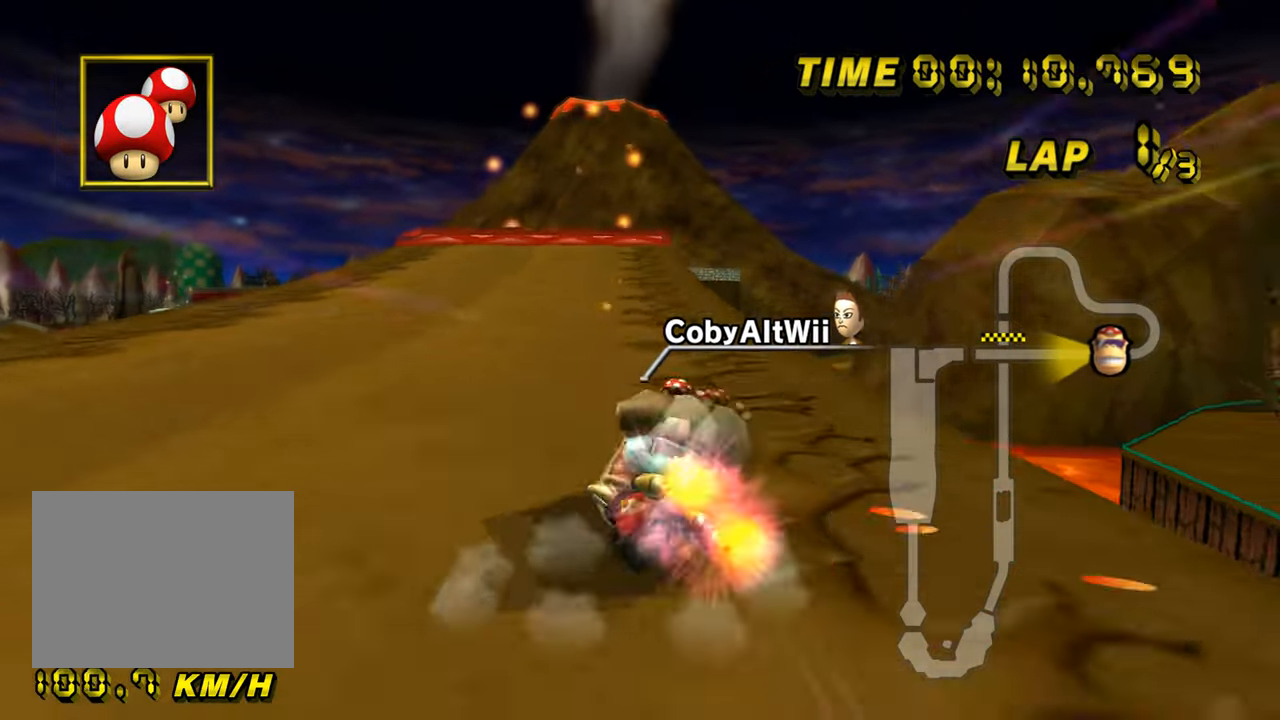
{"buttons": ["A"], "left_stick": "center", "events": [[17, "DPAD_UP", "down"], [33, "DPAD_UP", "up"], [384, "left_stick", "center"]]}
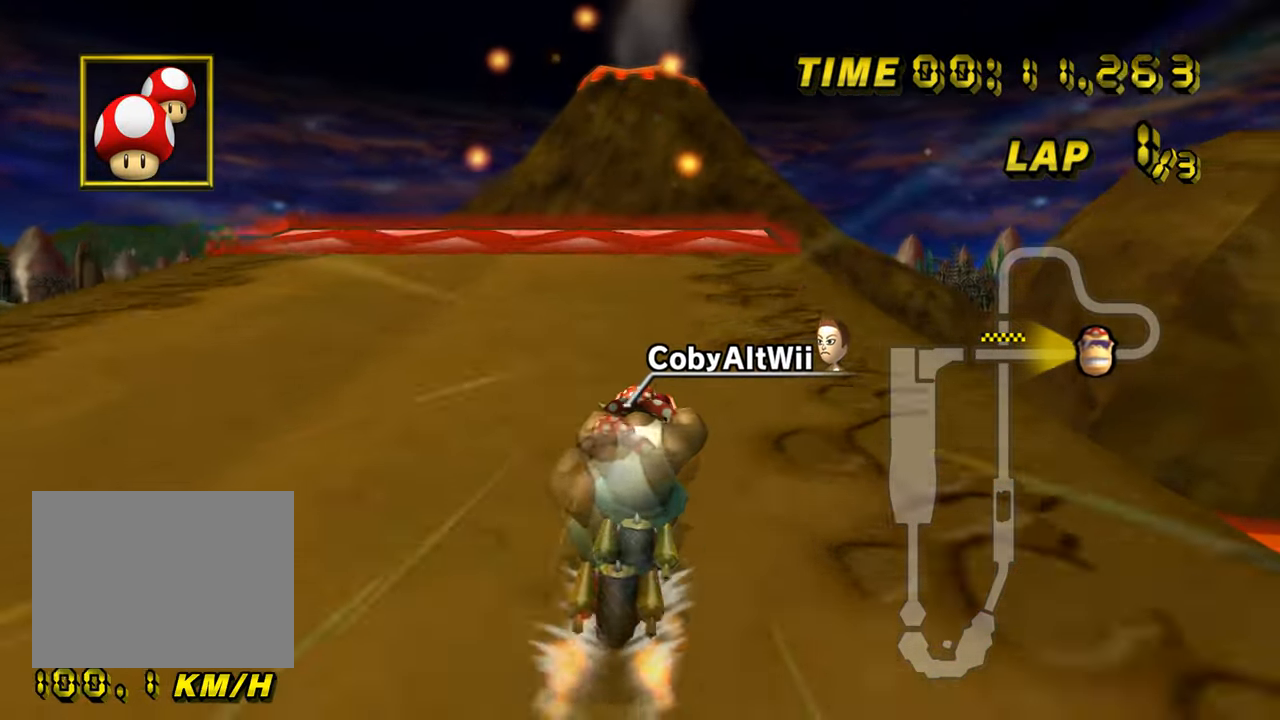
{"buttons": ["A", "R1"], "left_stick": "left", "events": [[317, "left_stick", "left"], [484, "R1", "down"]]}